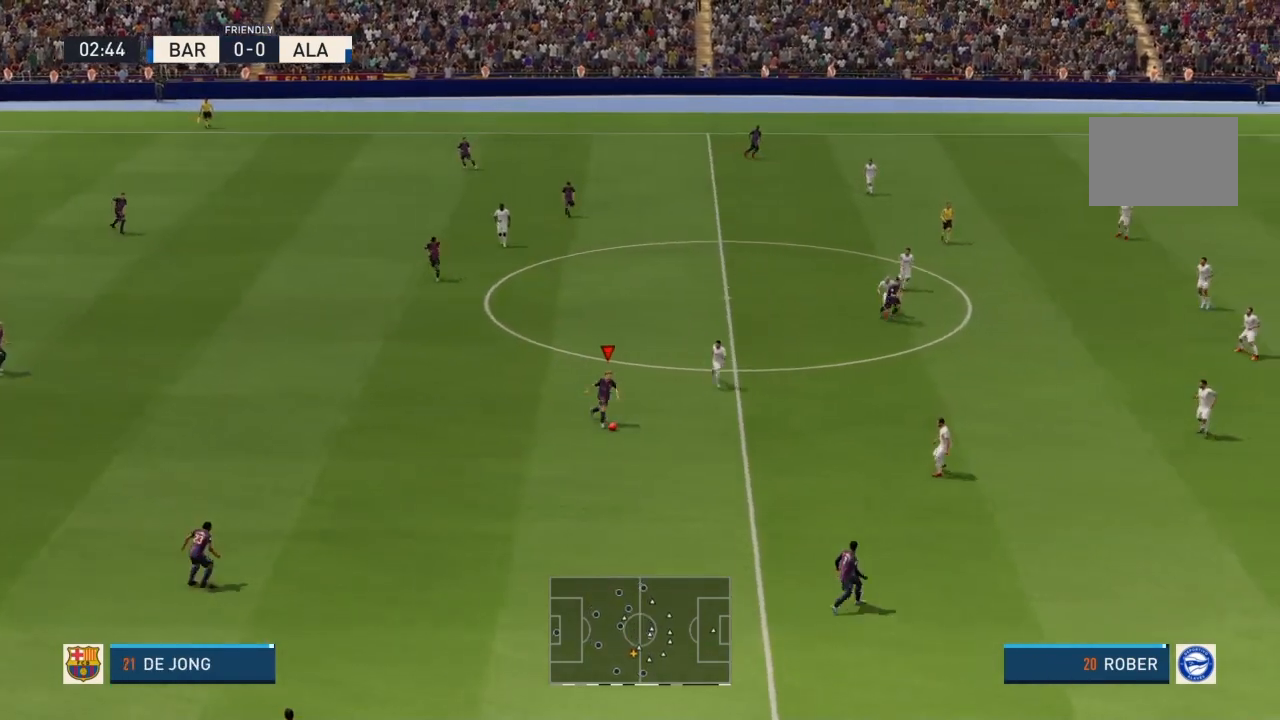
Gameplay with a controller (PlayStation layout); each line is a JSON object with the inputs held at the frame after it. "events" lists button and stick changes between this image and that frame as [ms after this image, input, new state], when the widget could be followed in between. Not read: L3 R3.
{"buttons": [], "left_stick": "up-left", "right_stick": "center", "events": [[100, "left_stick", "center"], [167, "right_stick", "center"], [267, "left_stick", "up-left"]]}
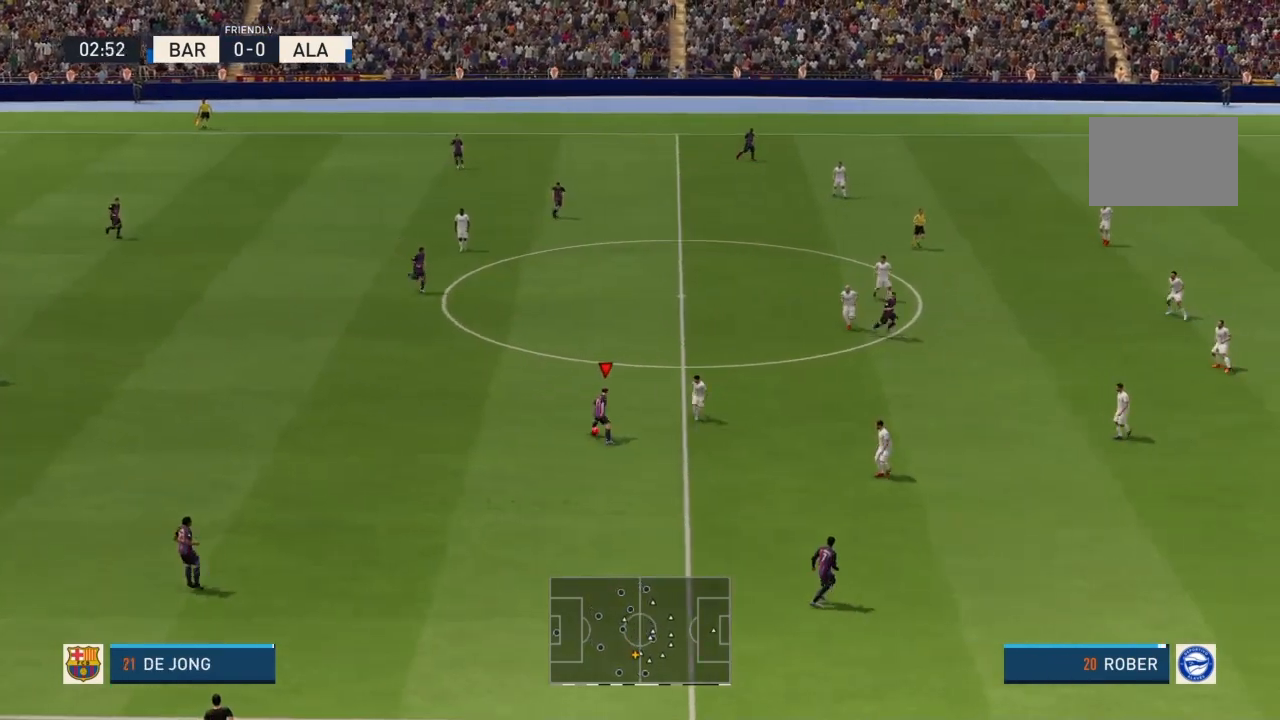
{"buttons": [], "left_stick": "up", "right_stick": "center", "events": [[267, "left_stick", "up"]]}
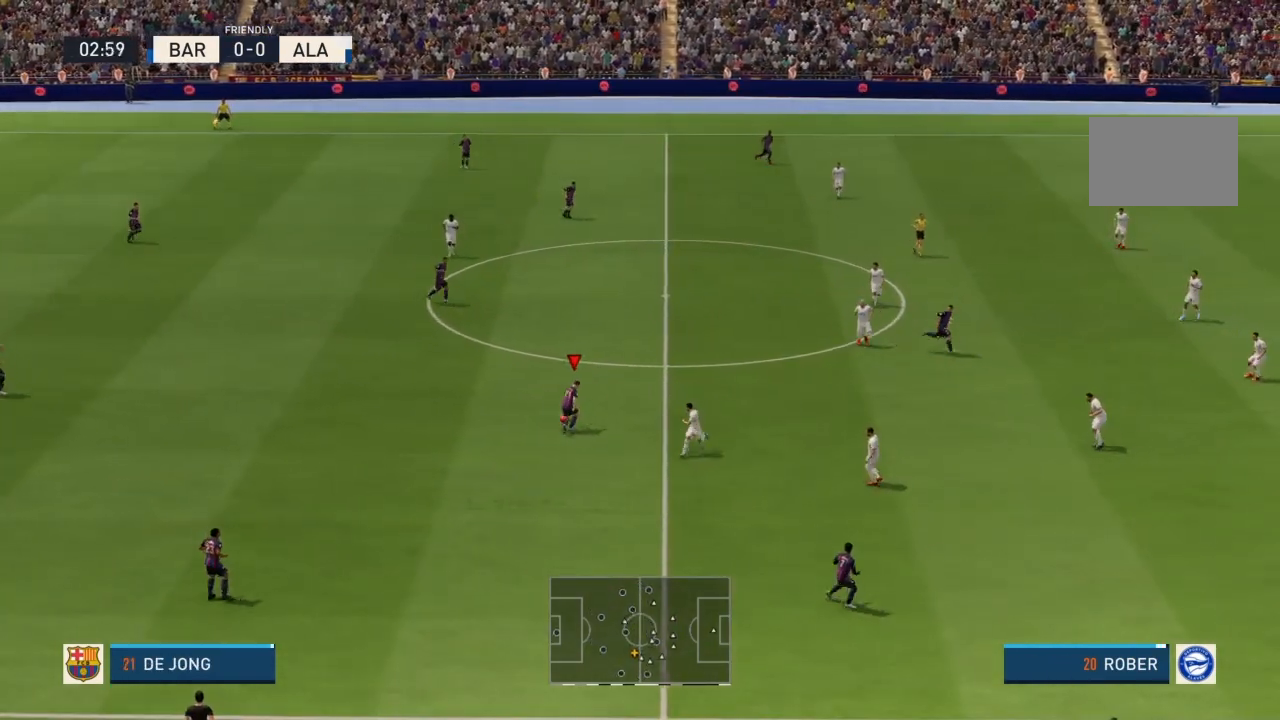
{"buttons": [], "left_stick": "up", "right_stick": "center", "events": [[234, "CROSS", "down"], [434, "CROSS", "up"]]}
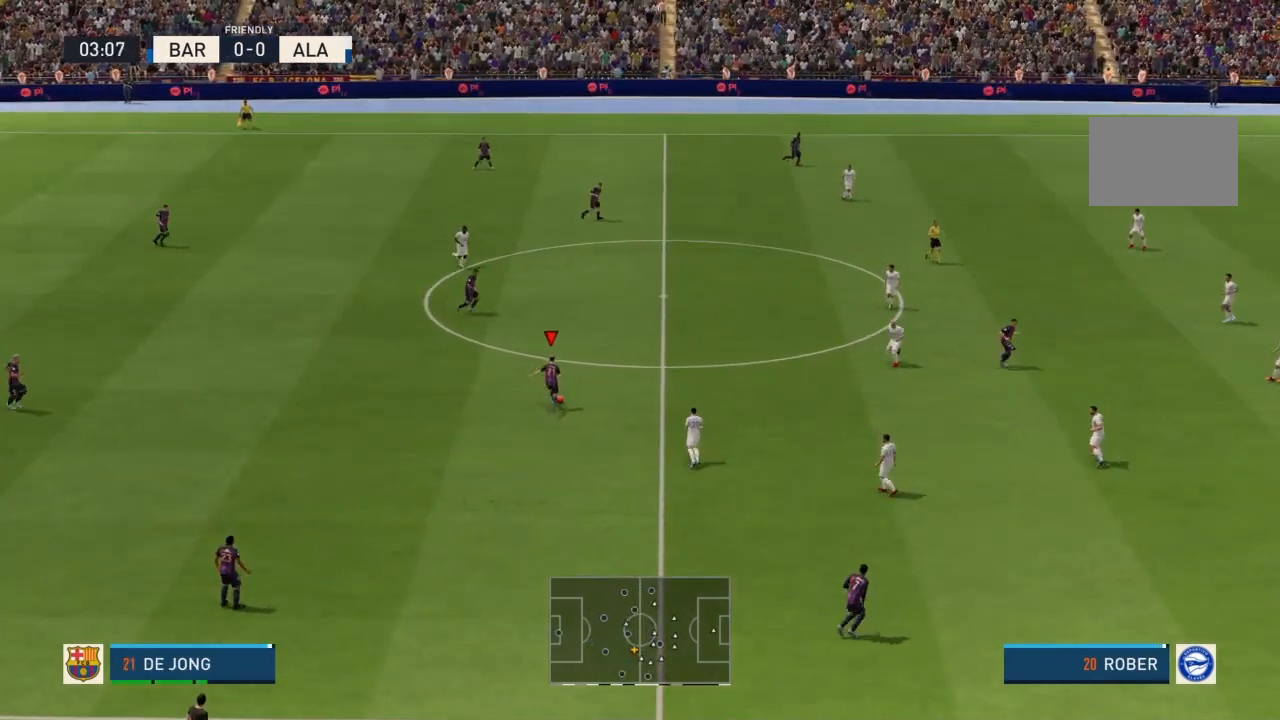
{"buttons": [], "left_stick": "up", "right_stick": "center", "events": []}
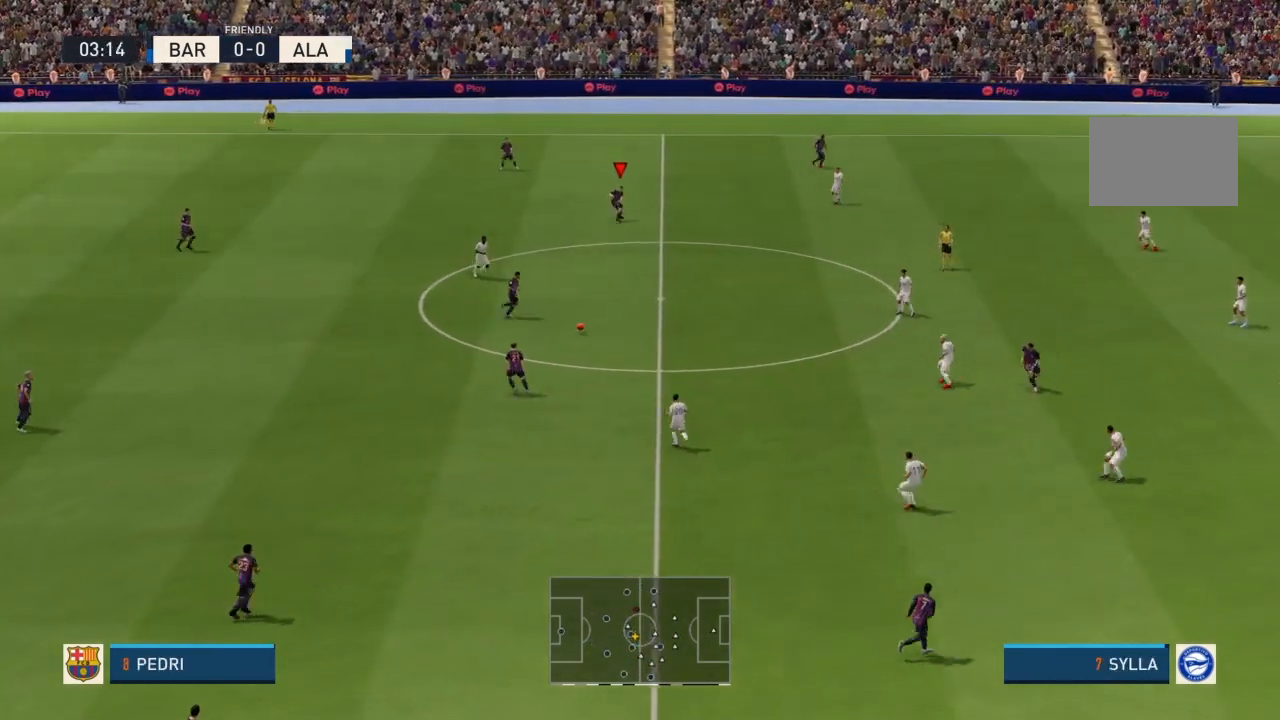
{"buttons": [], "left_stick": "center", "right_stick": "center", "events": [[167, "left_stick", "up-right"], [334, "left_stick", "center"]]}
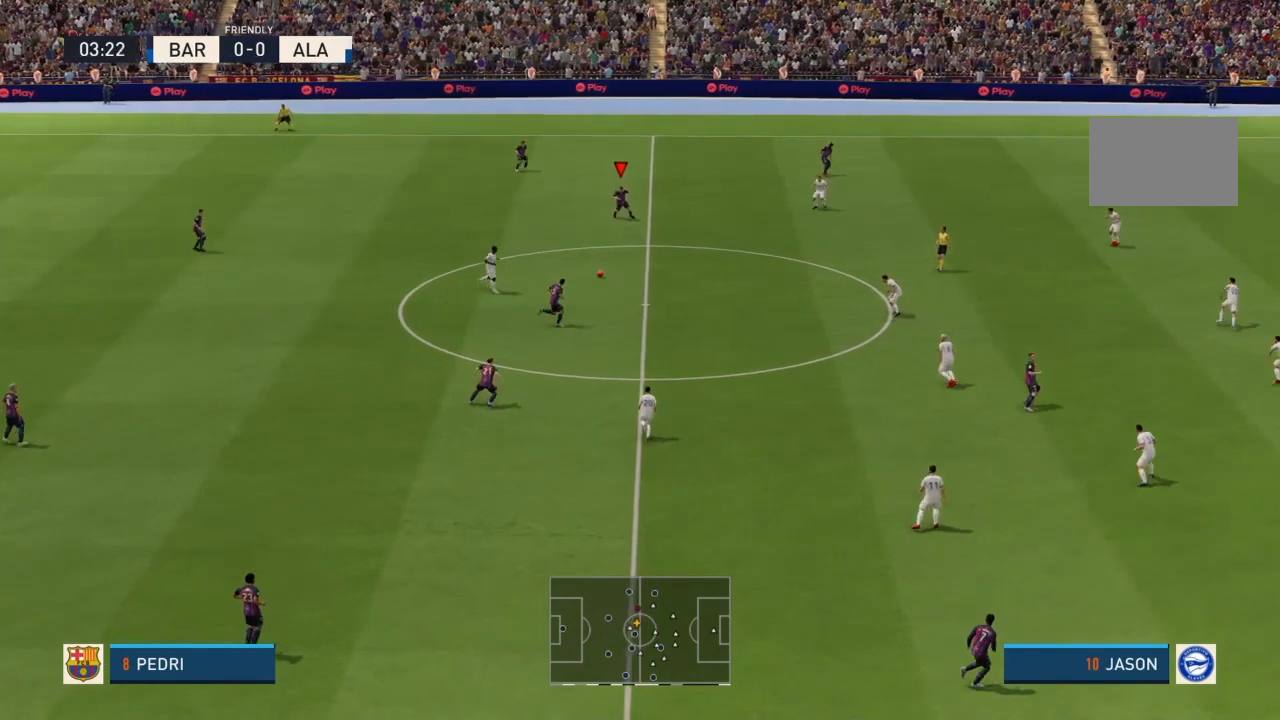
{"buttons": [], "left_stick": "center", "right_stick": "center", "events": []}
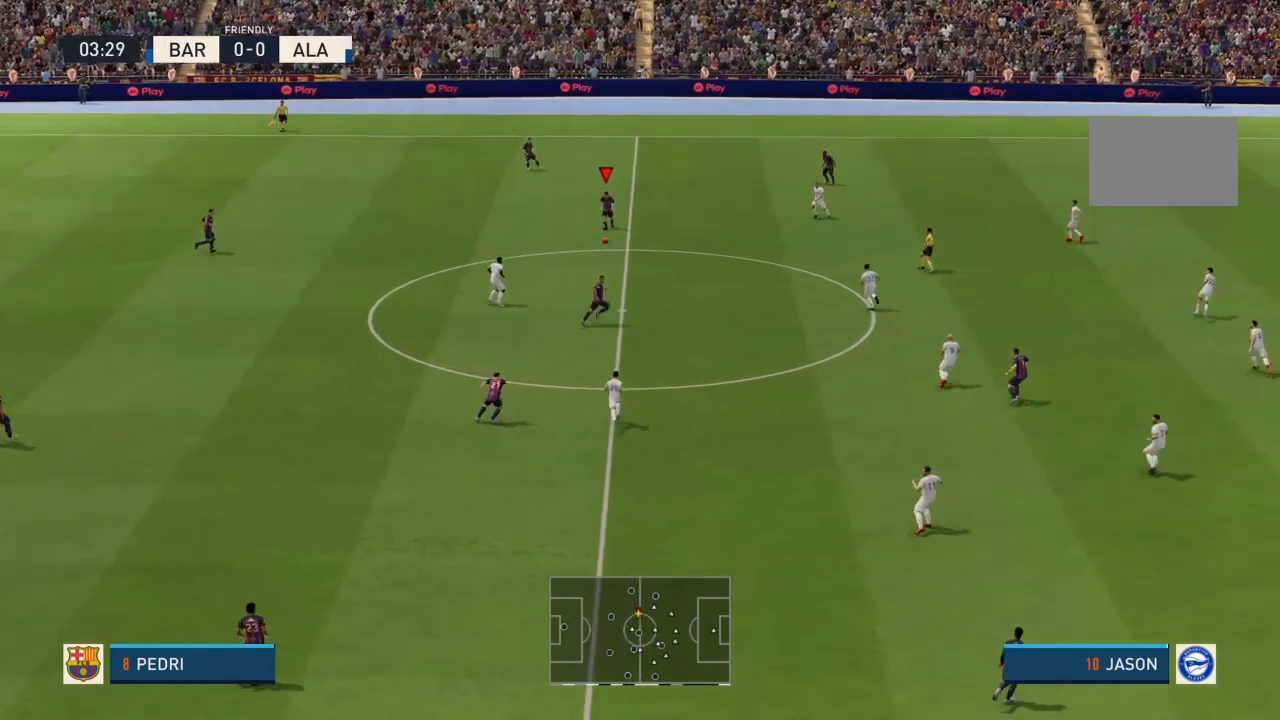
{"buttons": [], "left_stick": "up-right", "right_stick": "center", "events": [[100, "left_stick", "up-right"], [200, "R2", "down"], [434, "R2", "up"]]}
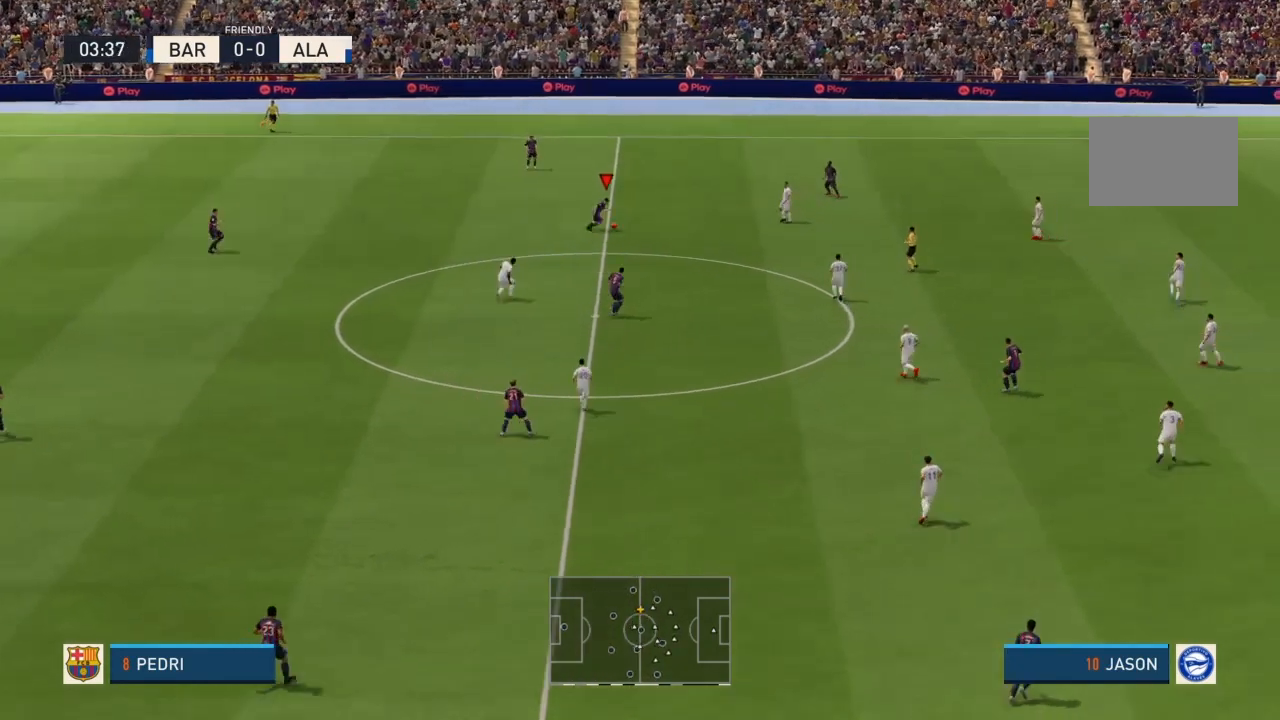
{"buttons": [], "left_stick": "up-right", "right_stick": "center", "events": [[133, "CROSS", "down"], [267, "CROSS", "up"]]}
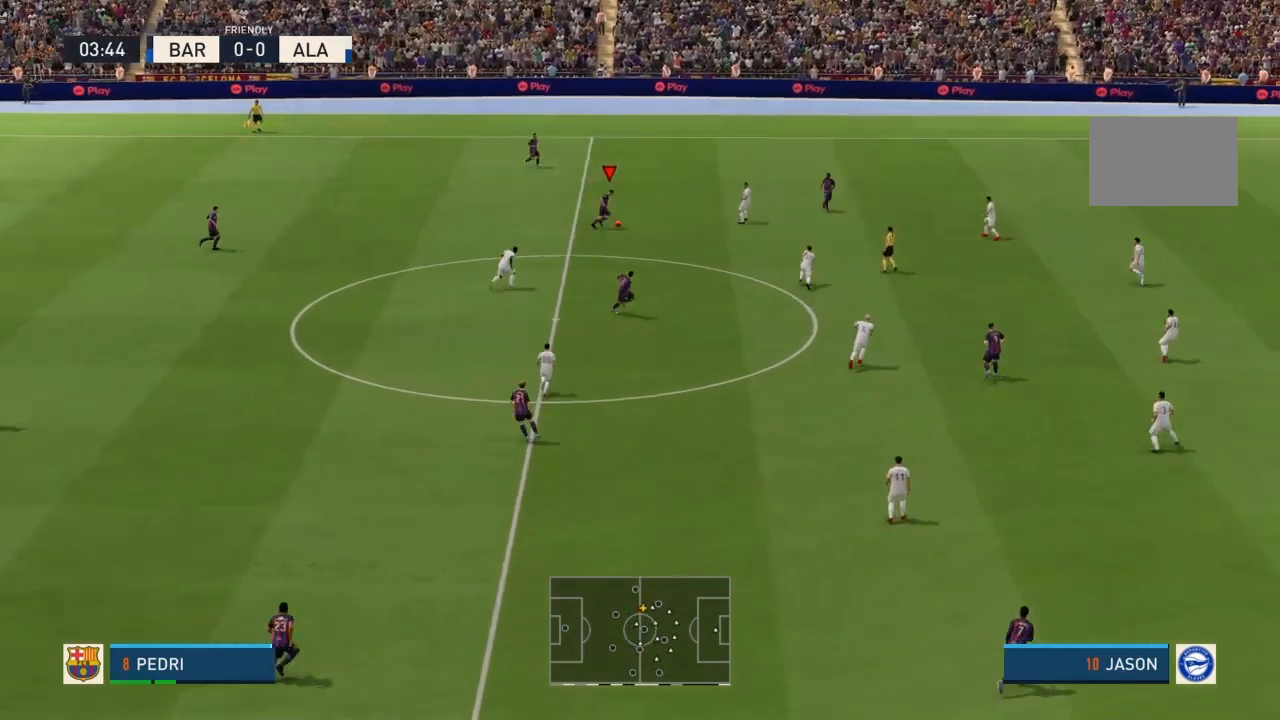
{"buttons": [], "left_stick": "up-right", "right_stick": "center", "events": []}
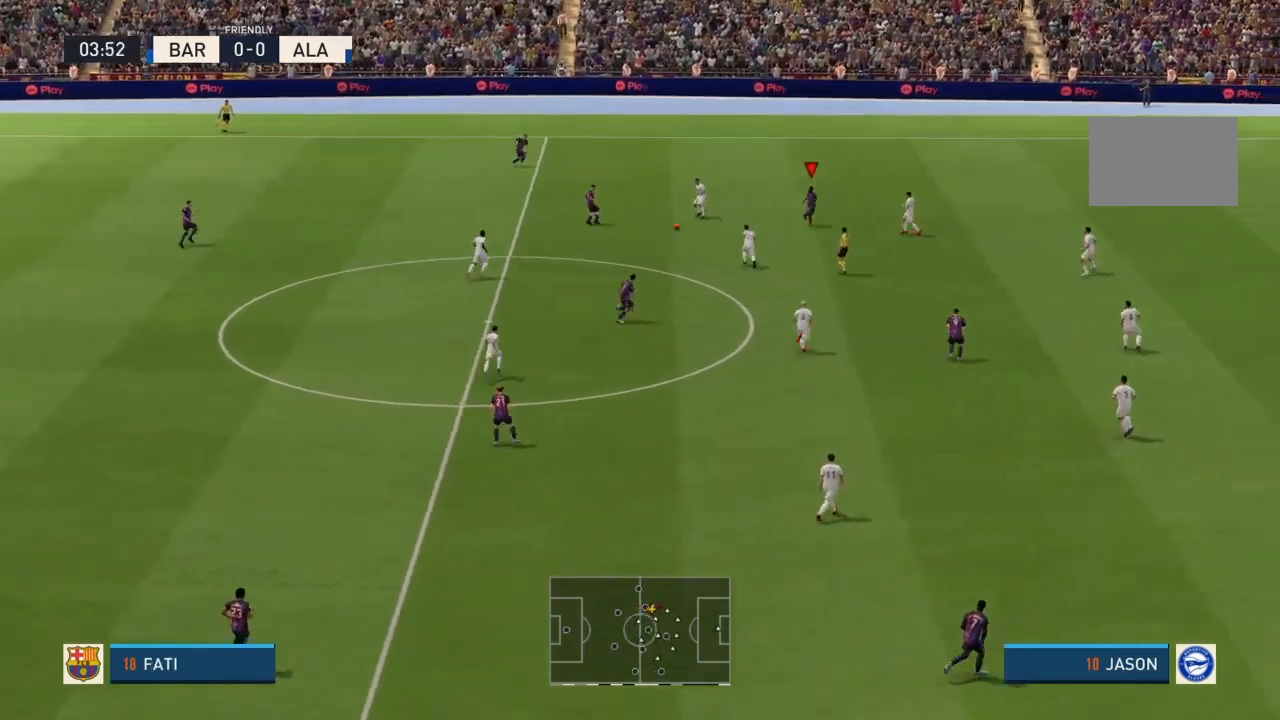
{"buttons": ["R2"], "left_stick": "down-right", "right_stick": "center", "events": [[167, "left_stick", "right"], [300, "R2", "down"], [467, "left_stick", "down-right"]]}
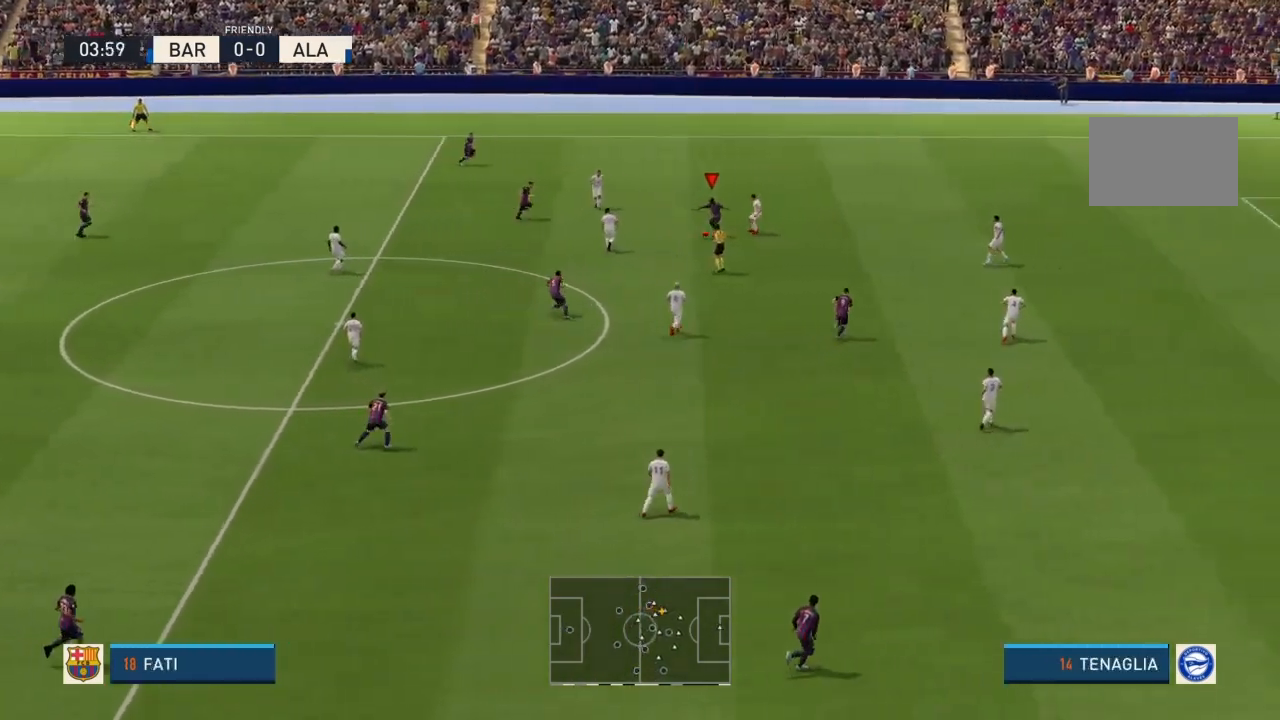
{"buttons": ["R2"], "left_stick": "down-right", "right_stick": "center", "events": []}
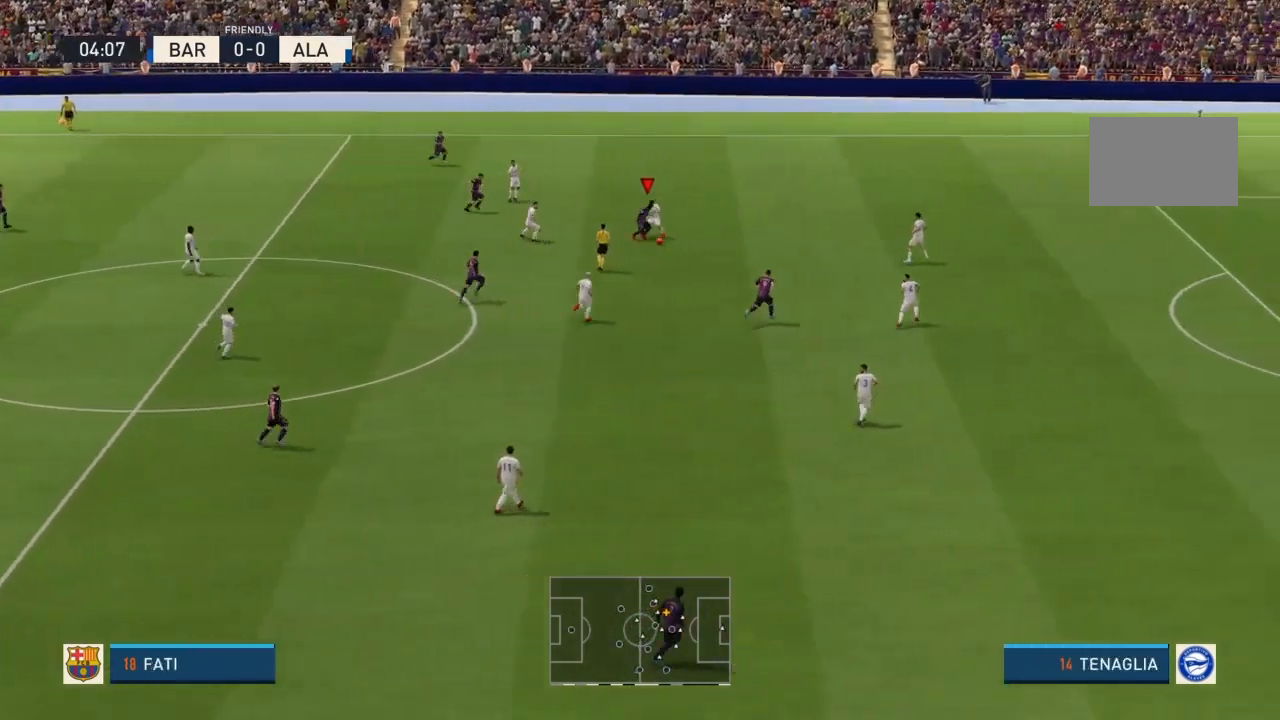
{"buttons": [], "left_stick": "down-right", "right_stick": "center", "events": [[200, "CROSS", "down"], [233, "R2", "up"], [367, "CROSS", "up"]]}
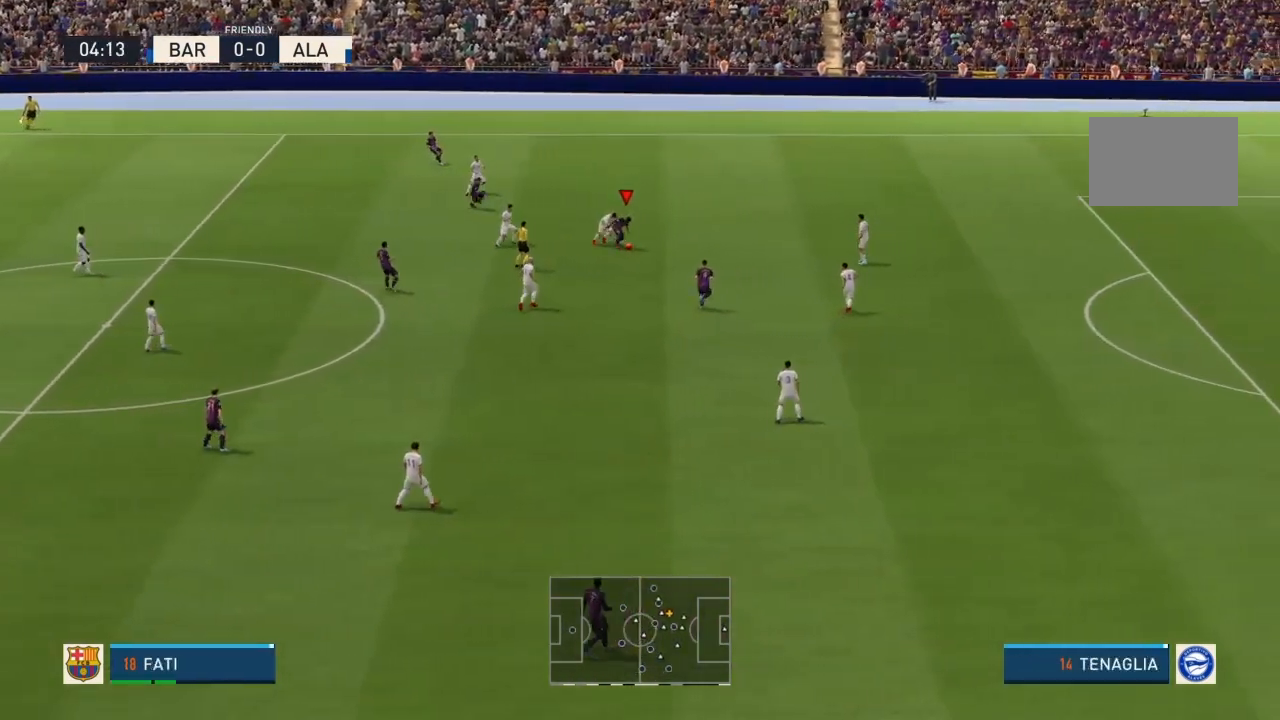
{"buttons": [], "left_stick": "down-right", "right_stick": "center", "events": []}
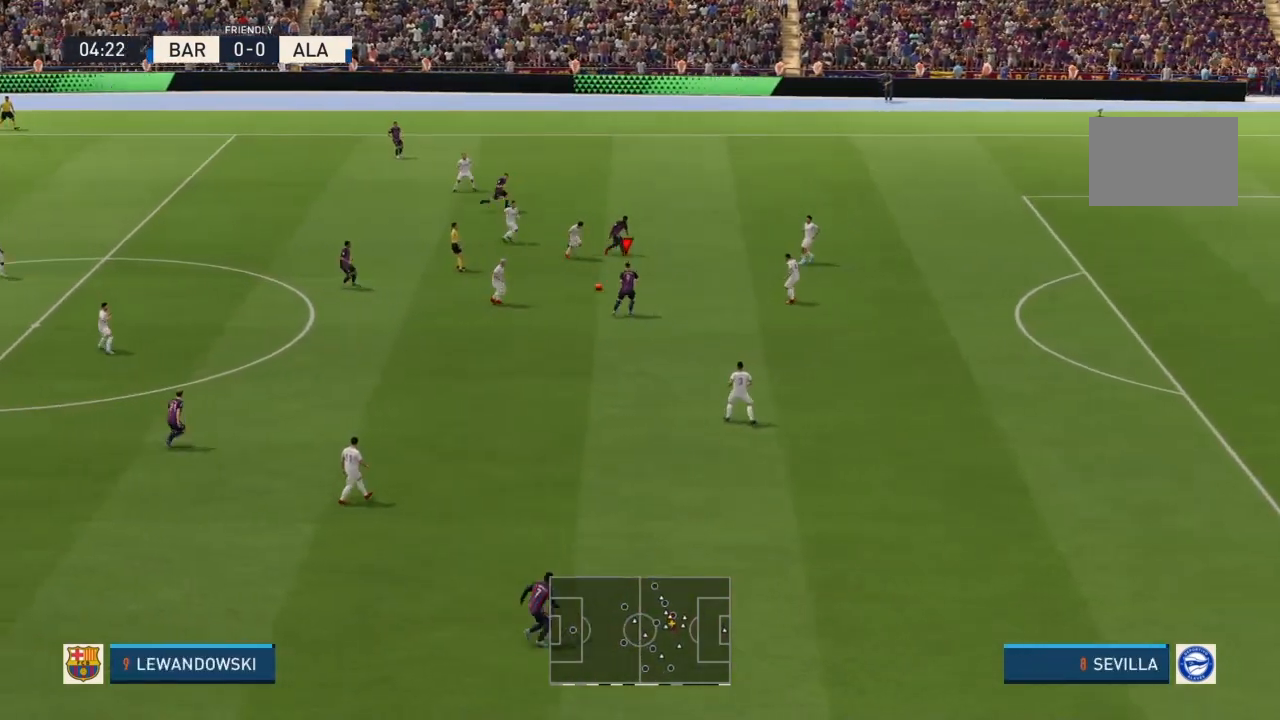
{"buttons": ["R2"], "left_stick": "down-right", "right_stick": "center", "events": [[300, "R2", "down"]]}
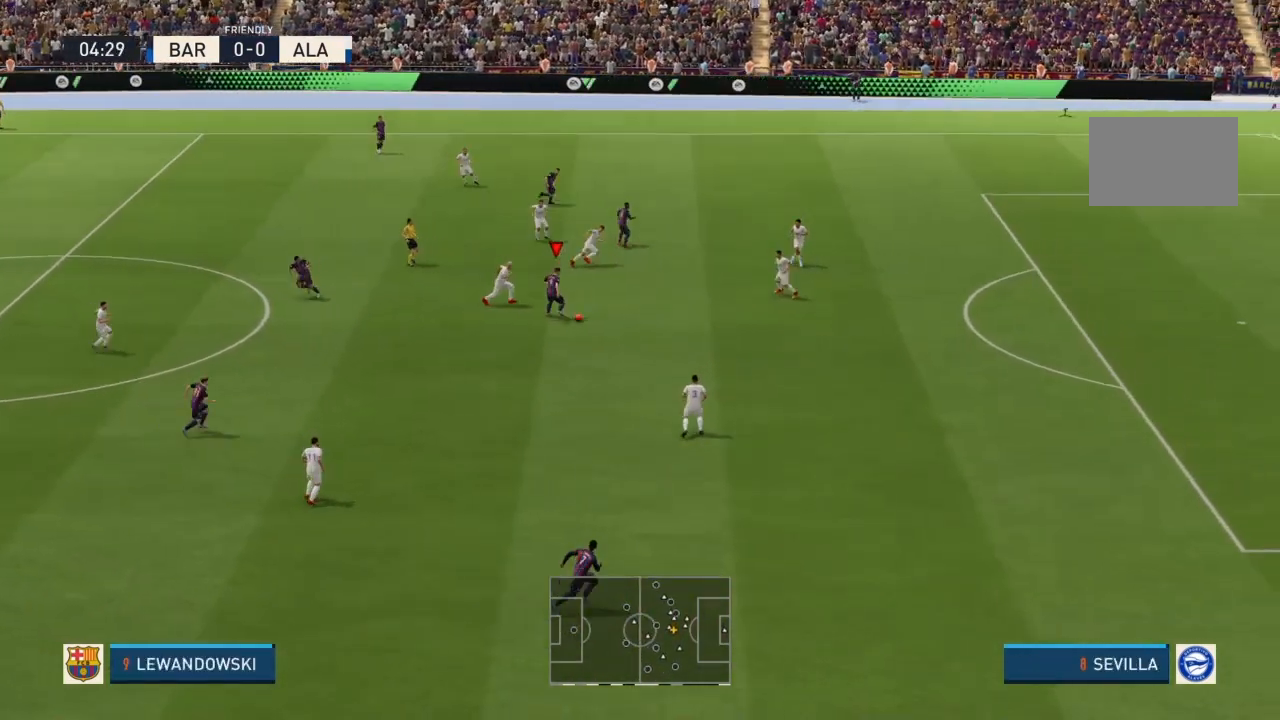
{"buttons": ["R2"], "left_stick": "down-right", "right_stick": "center", "events": []}
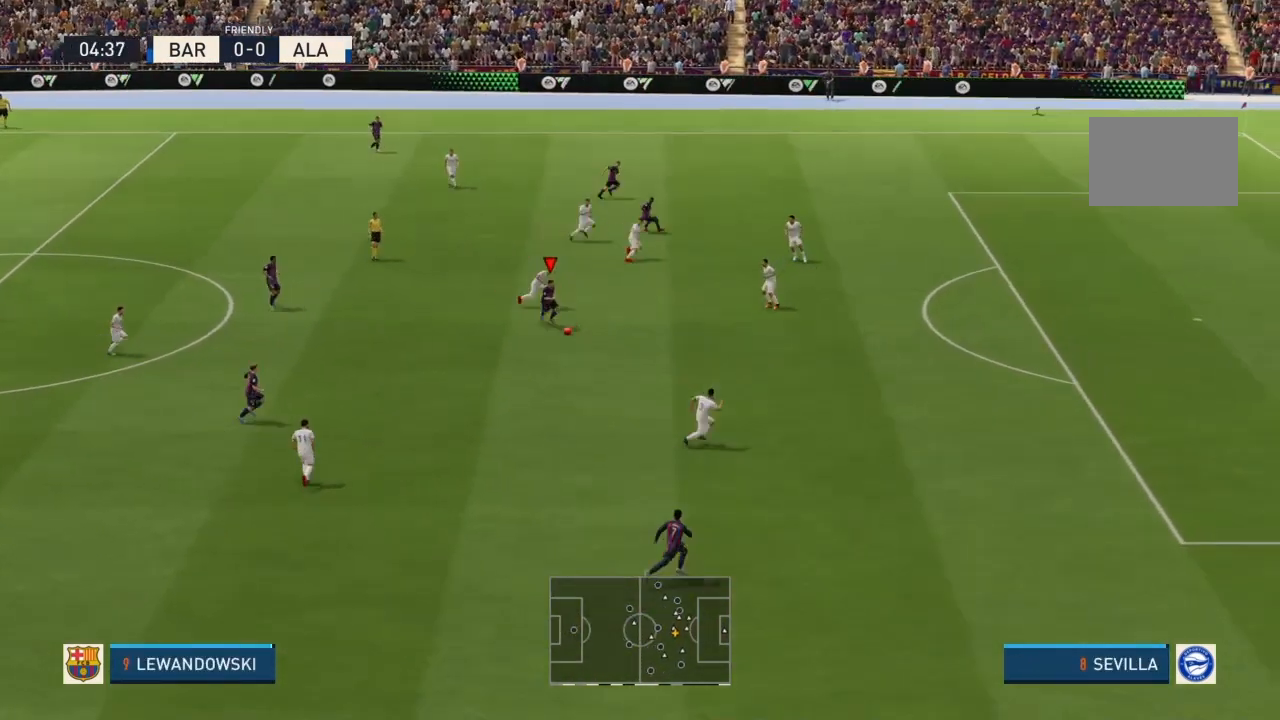
{"buttons": ["R2"], "left_stick": "down-right", "right_stick": "center", "events": []}
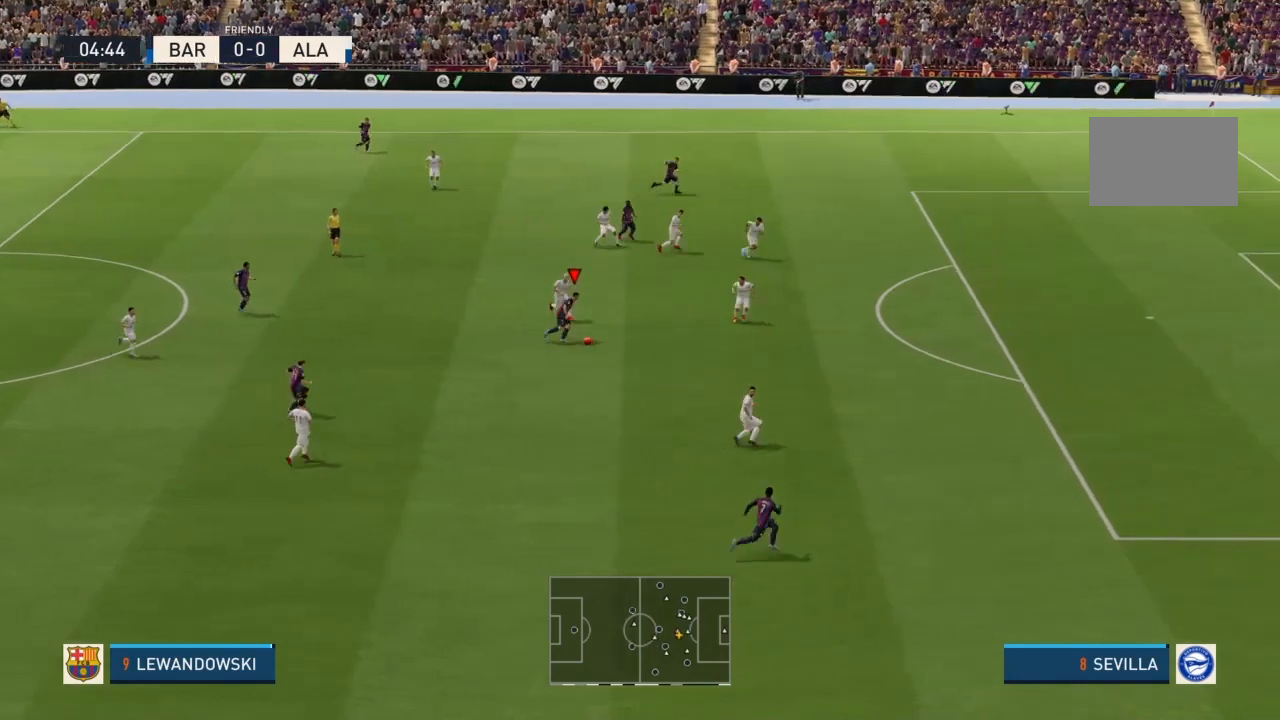
{"buttons": [], "left_stick": "down-right", "right_stick": "center", "events": [[234, "R2", "up"]]}
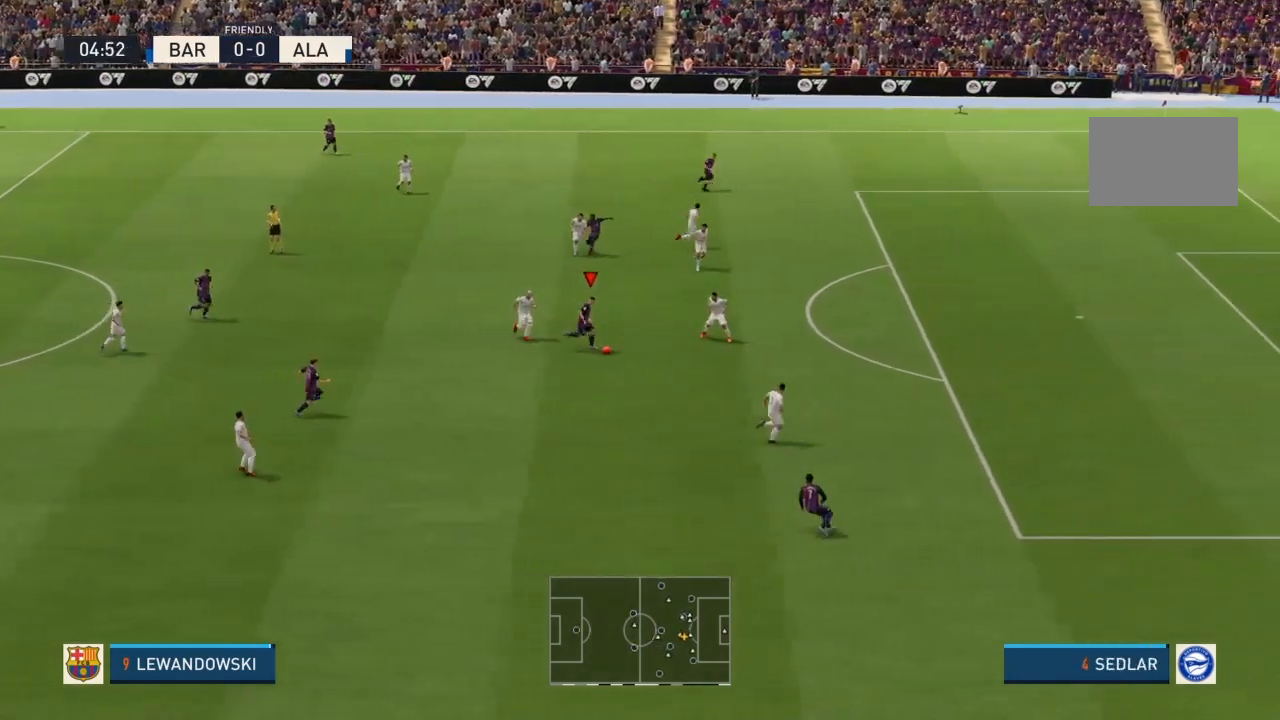
{"buttons": [], "left_stick": "up-right", "right_stick": "left", "events": [[167, "right_stick", "left"], [233, "right_stick", "up"], [267, "left_stick", "up-right"], [333, "right_stick", "right"], [434, "right_stick", "left"]]}
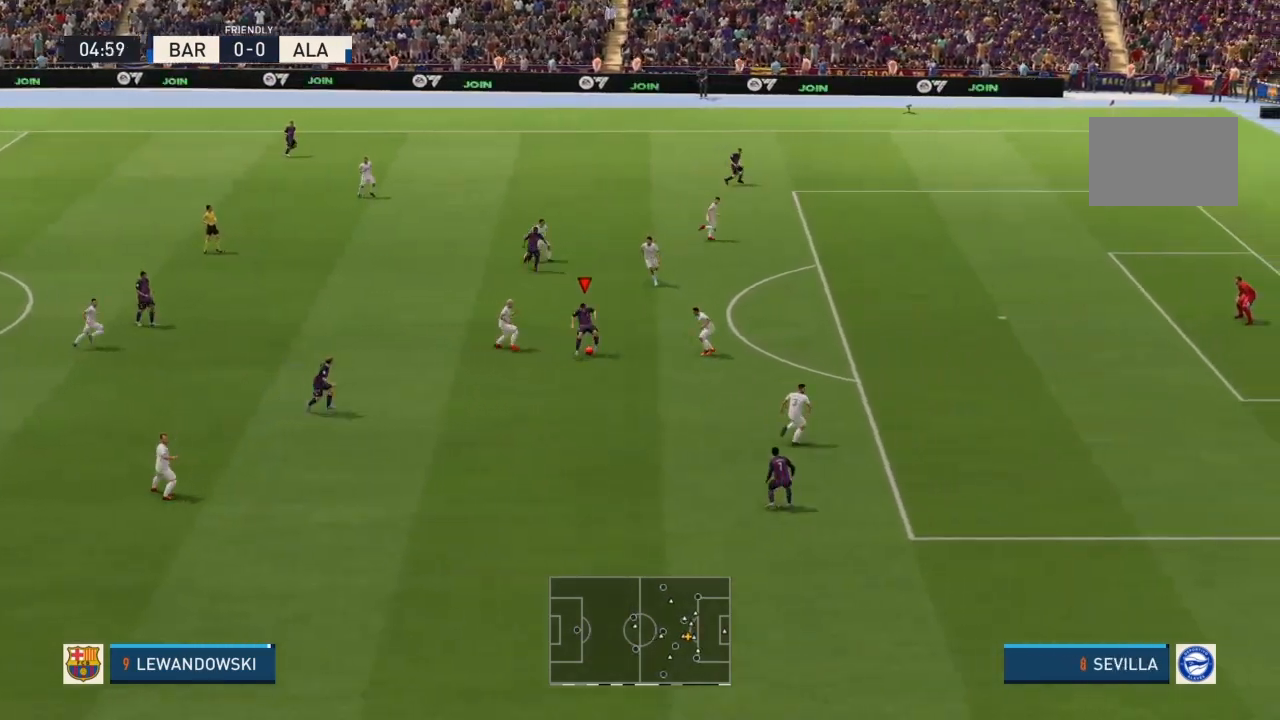
{"buttons": [], "left_stick": "up-right", "right_stick": "left", "events": []}
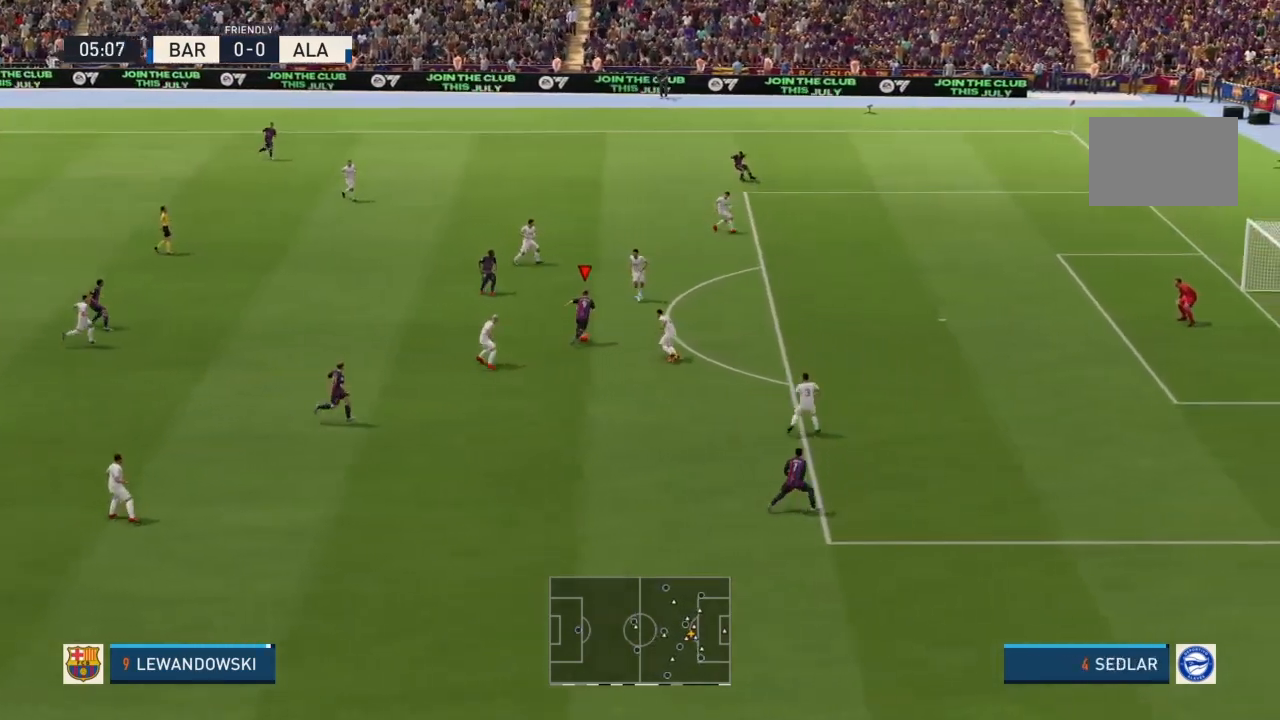
{"buttons": [], "left_stick": "down-right", "right_stick": "left", "events": [[100, "R2", "down"], [267, "R2", "up"], [267, "SQUARE", "down"], [300, "left_stick", "right"], [467, "SQUARE", "up"], [500, "left_stick", "down-right"]]}
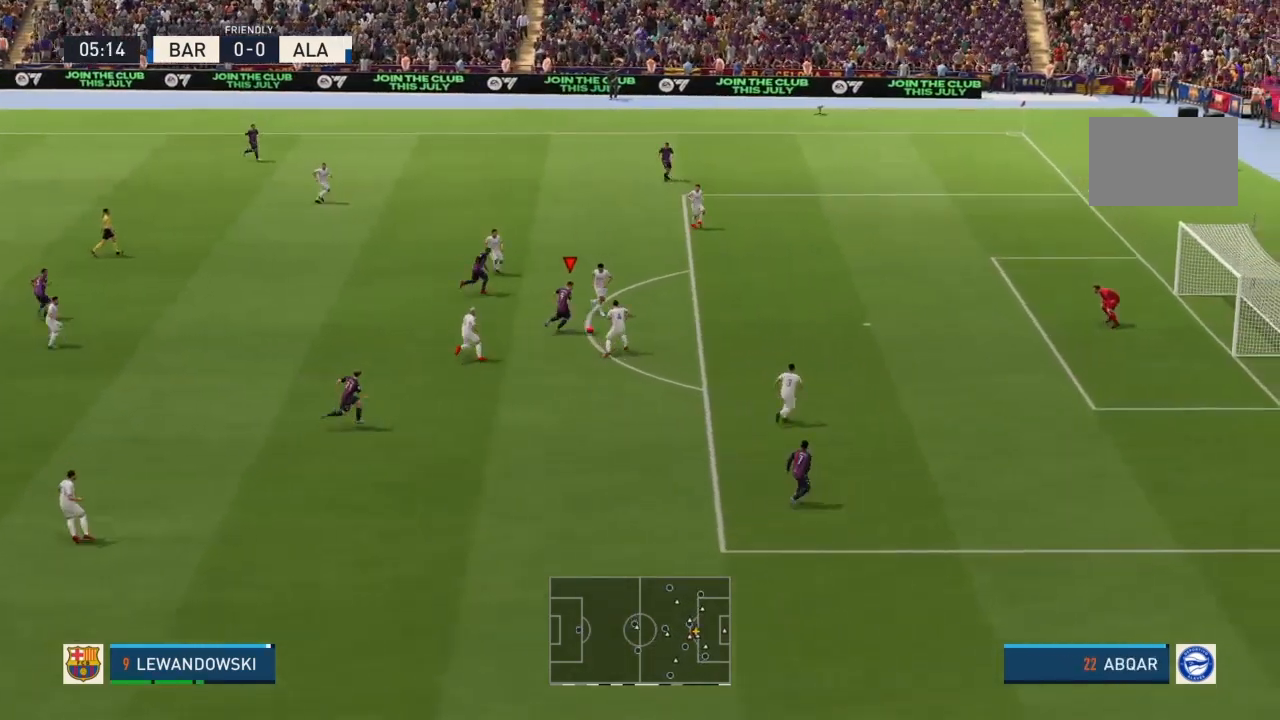
{"buttons": [], "left_stick": "down-right", "right_stick": "left", "events": []}
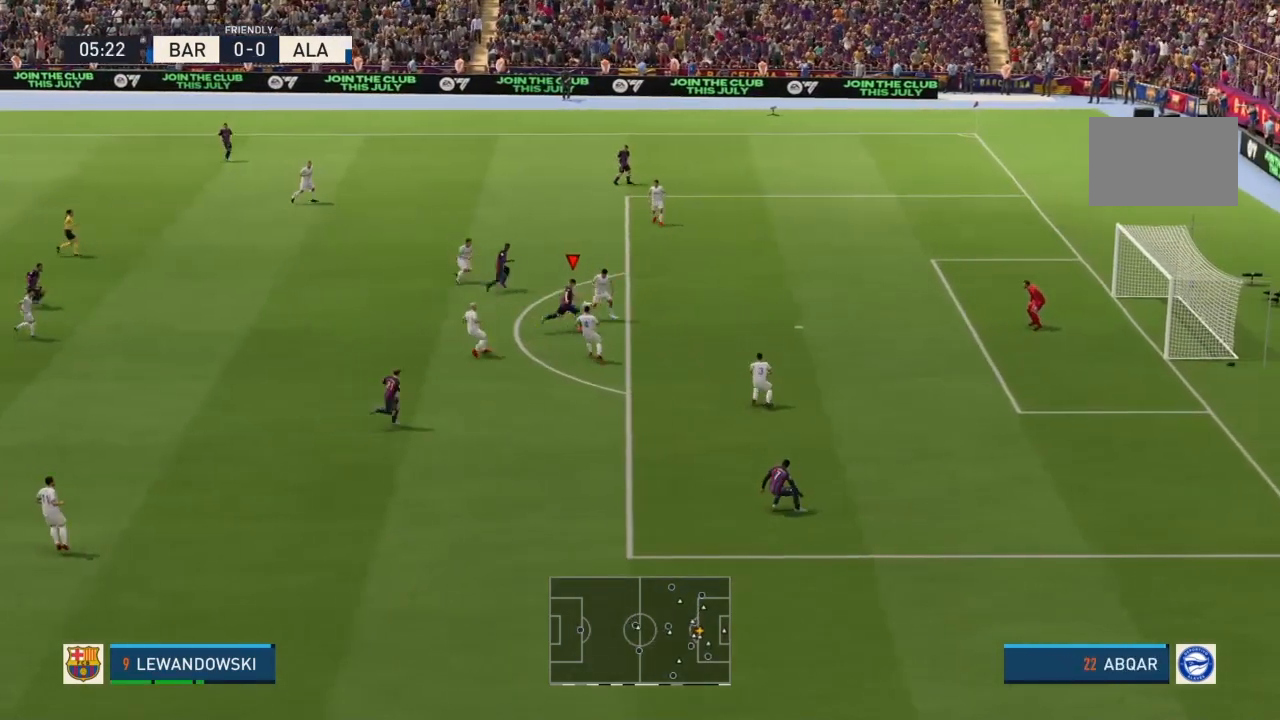
{"buttons": [], "left_stick": "center", "right_stick": "left", "events": [[500, "left_stick", "center"]]}
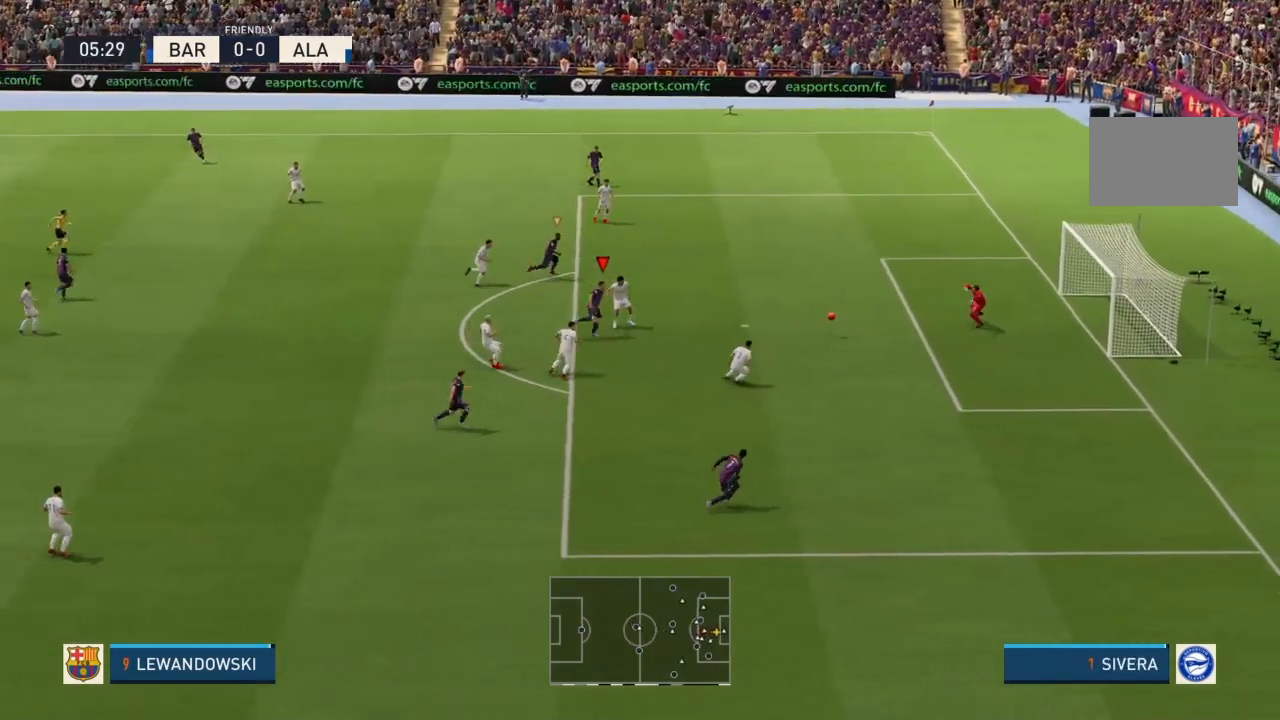
{"buttons": [], "left_stick": "center", "right_stick": "center", "events": [[67, "right_stick", "center"]]}
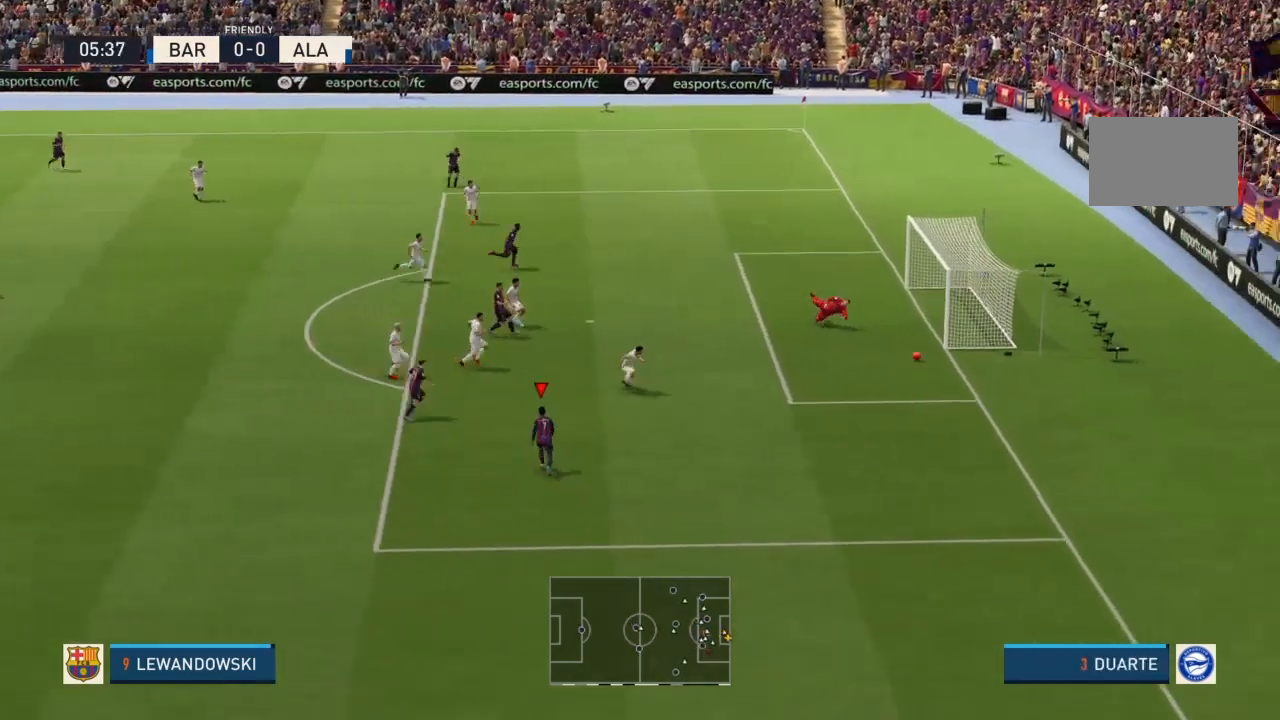
{"buttons": [], "left_stick": "center", "right_stick": "center", "events": [[67, "left_stick", "up"], [100, "R2", "down"], [367, "left_stick", "center"], [434, "R2", "up"]]}
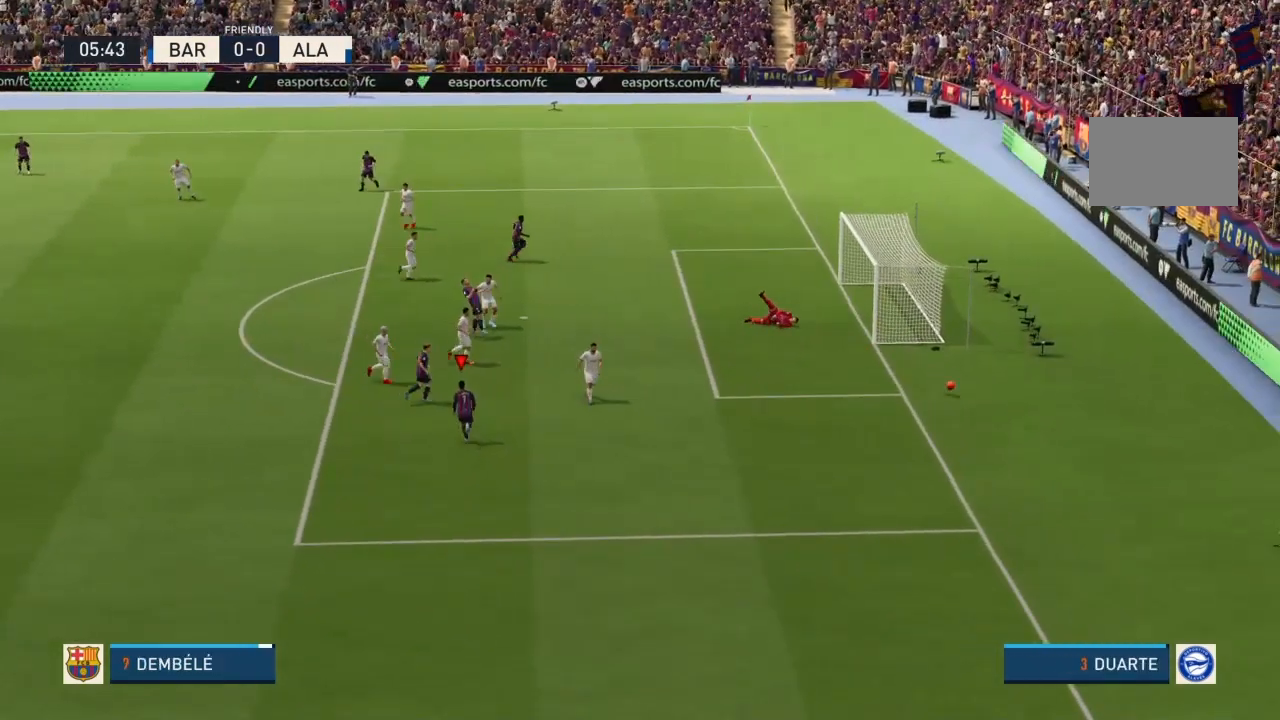
{"buttons": [], "left_stick": "center", "right_stick": "center", "events": []}
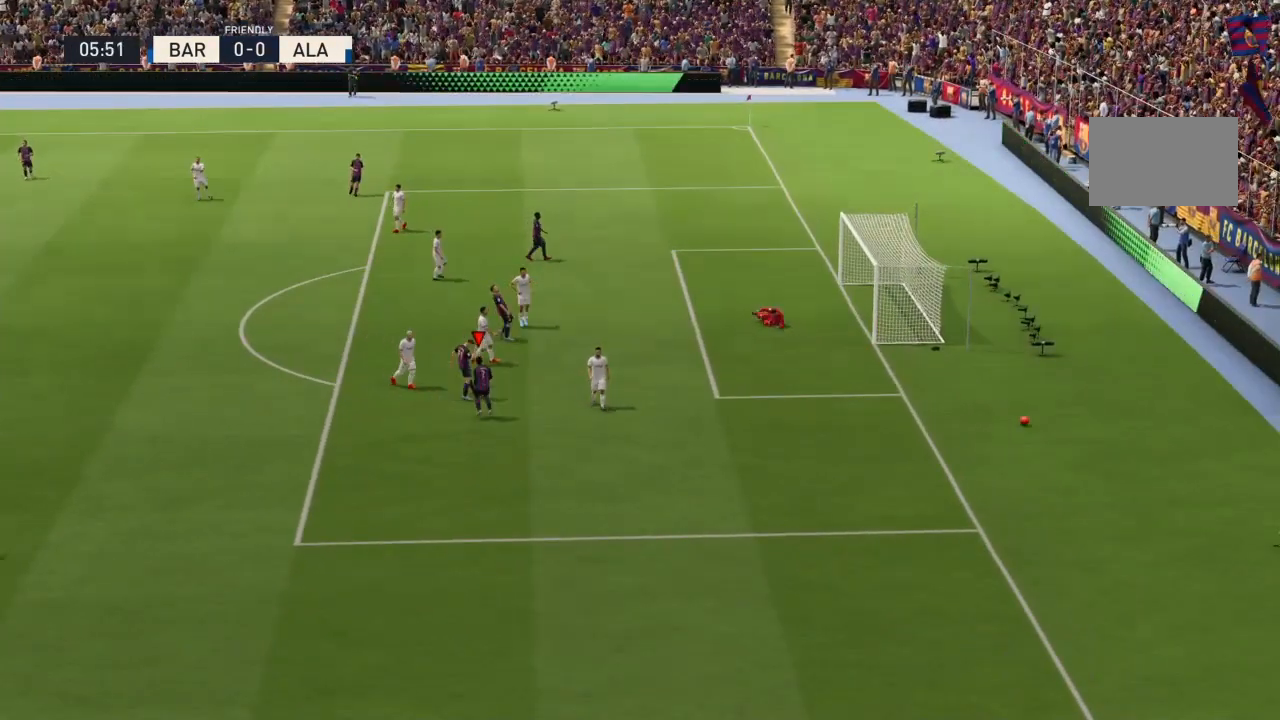
{"buttons": [], "left_stick": "center", "right_stick": "center", "events": []}